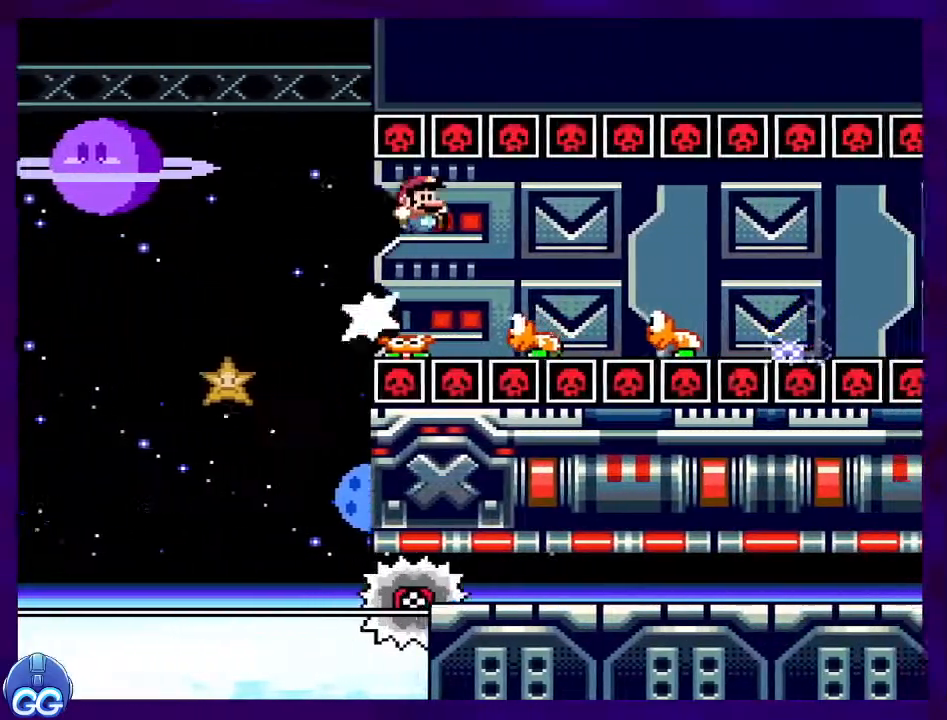
Gameplay with a controller (Nintendo layout); each line is a JSON object with the inputs held at the frame after it. "events" lists button and stick changes between this image and that frame as [ms after this image, input, new state], when the widget could be followed in between. Not read: L3 R3.
{"buttons": ["X"], "events": [[450, "DPAD_RIGHT", "up"]]}
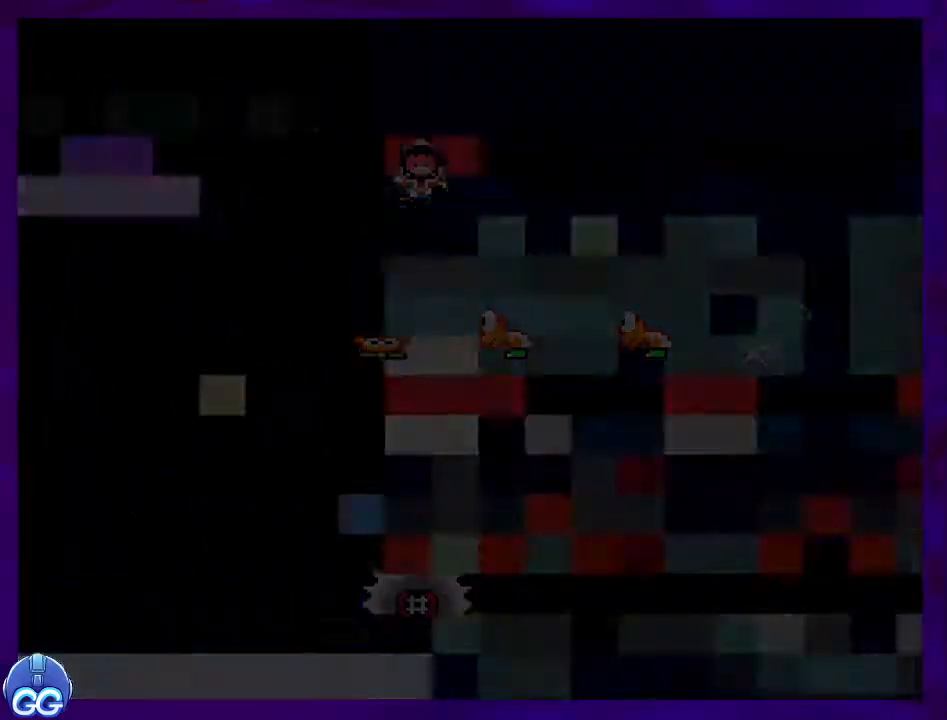
{"buttons": ["X", "DPAD_RIGHT"], "events": [[66, "DPAD_RIGHT", "down"]]}
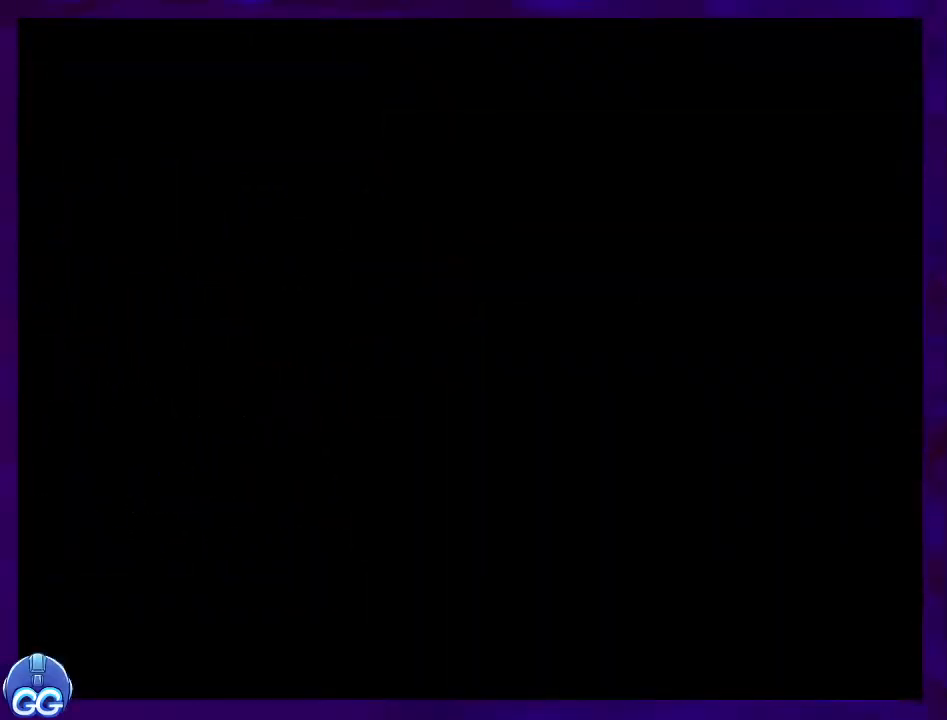
{"buttons": ["X", "DPAD_RIGHT"], "events": []}
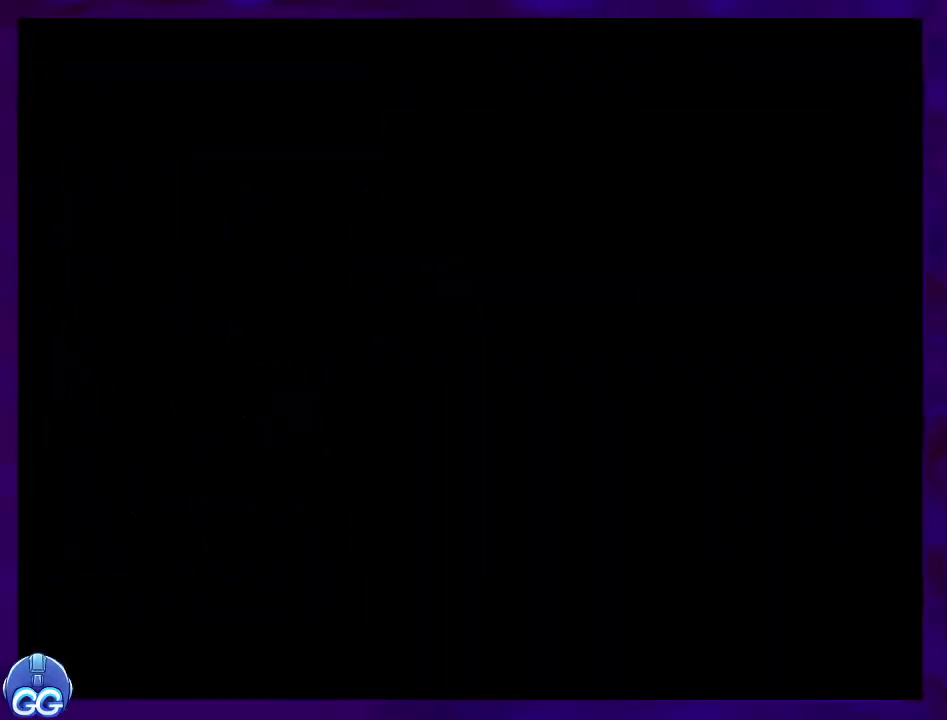
{"buttons": ["X", "DPAD_RIGHT"], "events": []}
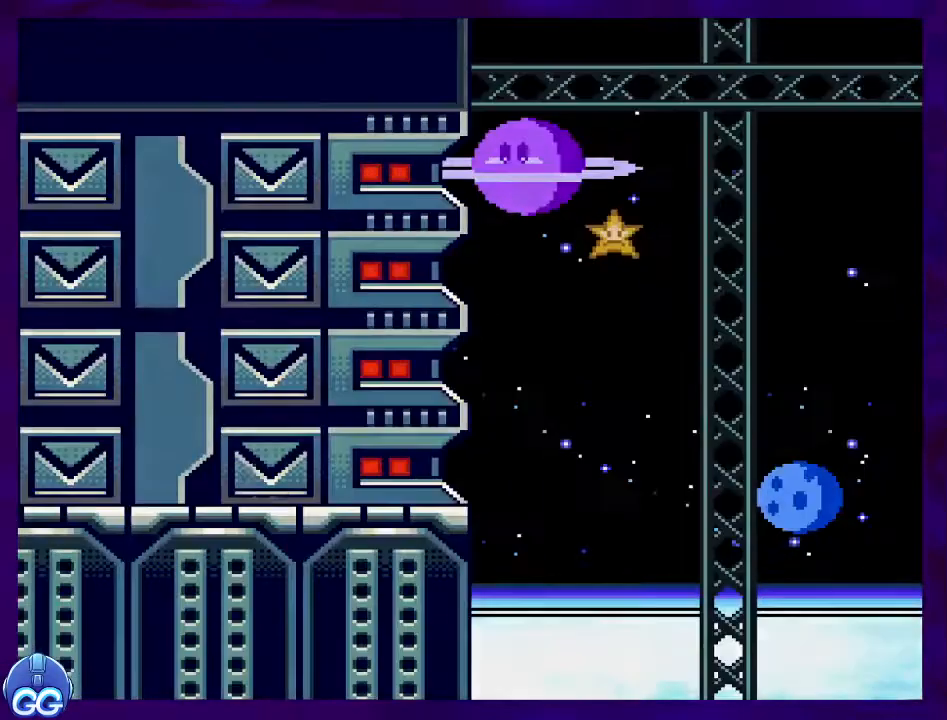
{"buttons": ["X", "DPAD_RIGHT"], "events": []}
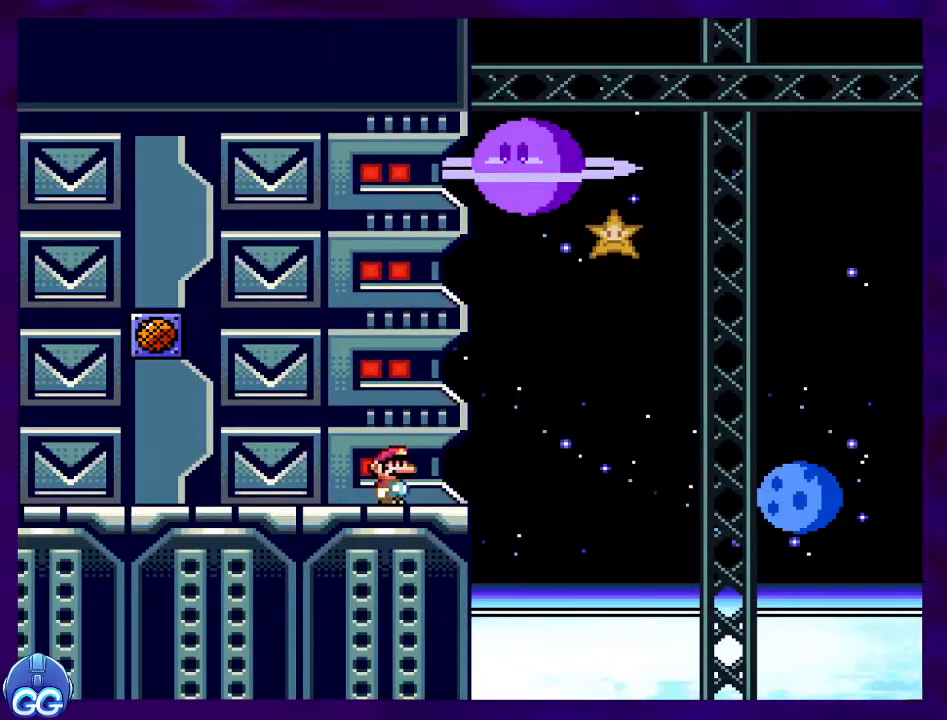
{"buttons": ["A", "X", "DPAD_RIGHT"], "events": [[116, "A", "down"]]}
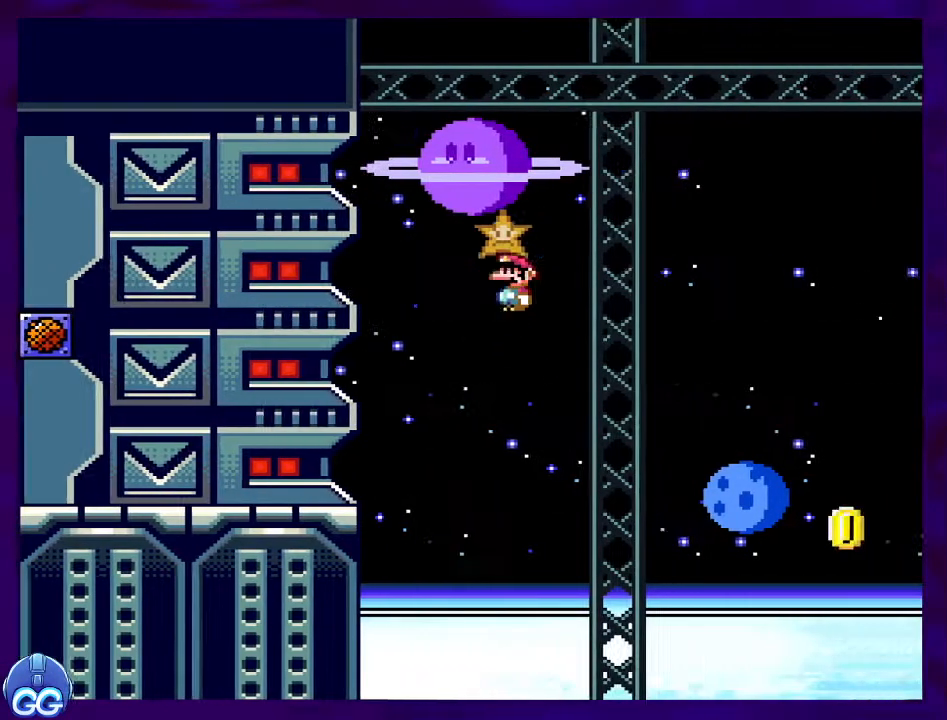
{"buttons": ["A", "X", "DPAD_RIGHT"], "events": []}
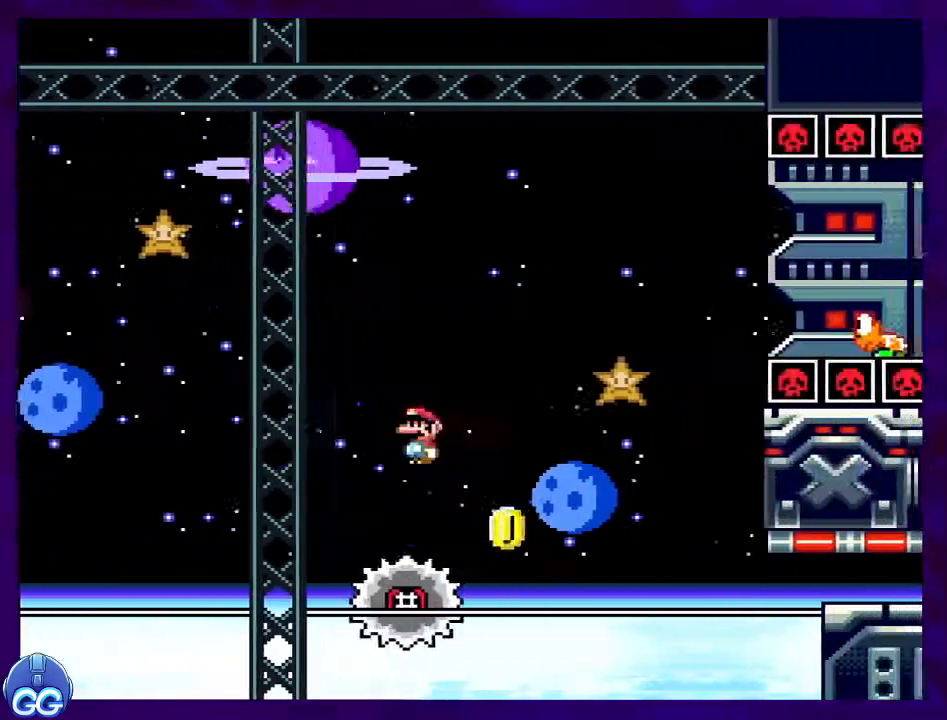
{"buttons": ["B", "X", "DPAD_RIGHT"], "events": [[233, "B", "down"], [266, "A", "up"]]}
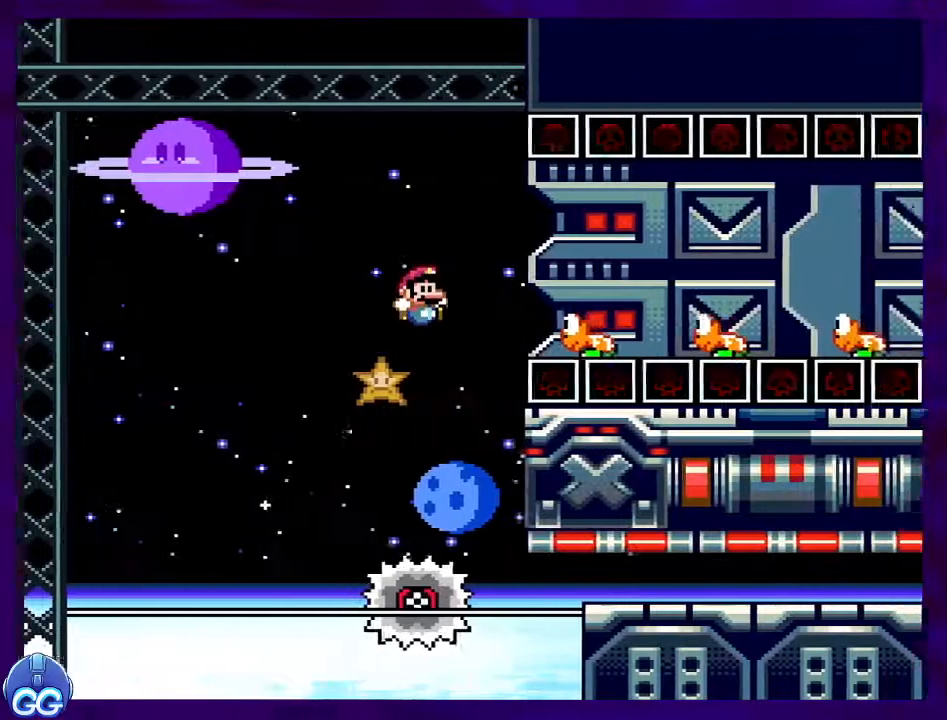
{"buttons": ["X", "DPAD_RIGHT"], "events": [[217, "B", "up"]]}
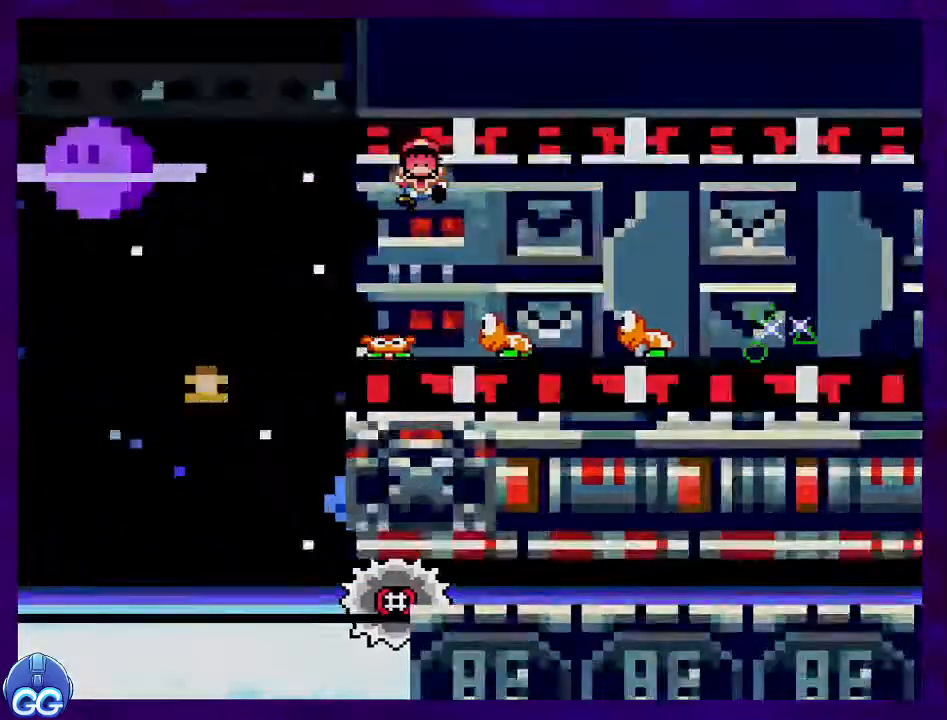
{"buttons": ["X", "DPAD_RIGHT"], "events": [[266, "DPAD_RIGHT", "up"], [383, "DPAD_RIGHT", "down"]]}
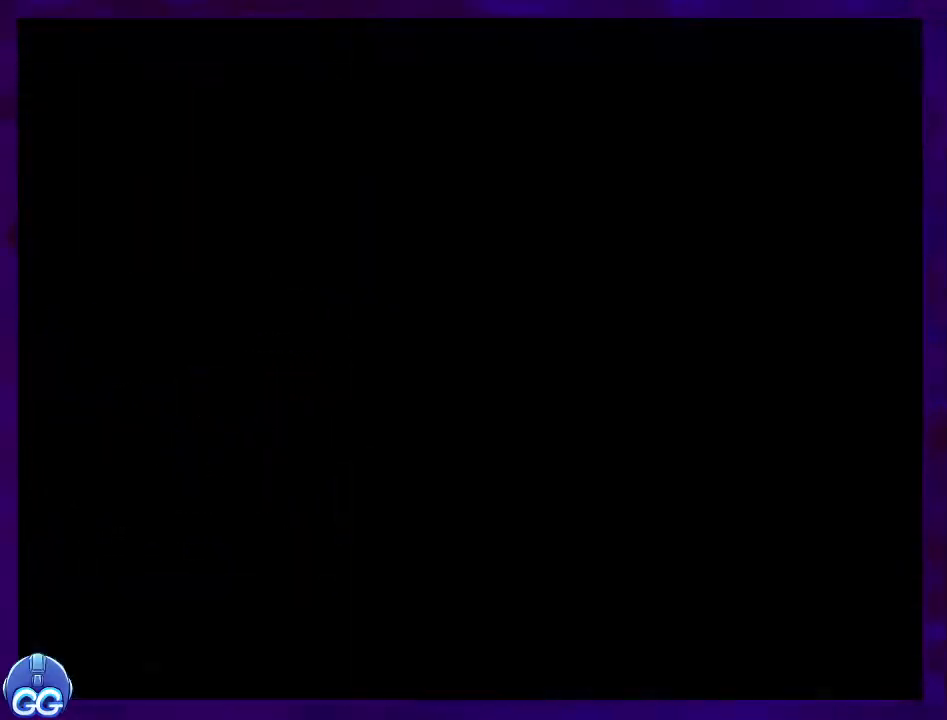
{"buttons": ["X", "DPAD_RIGHT"], "events": []}
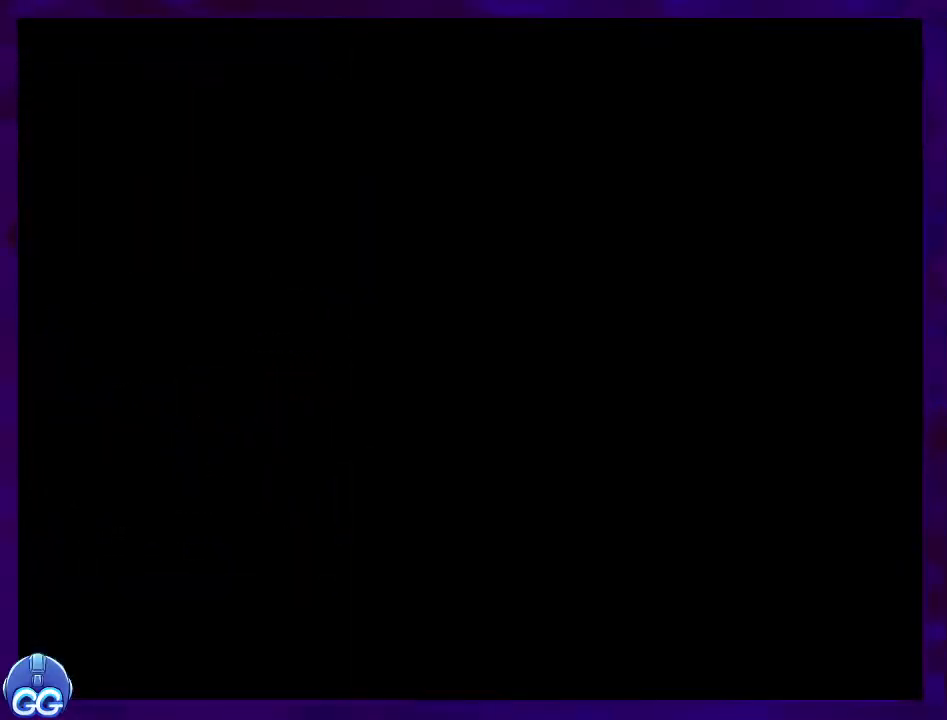
{"buttons": ["X", "DPAD_RIGHT"], "events": []}
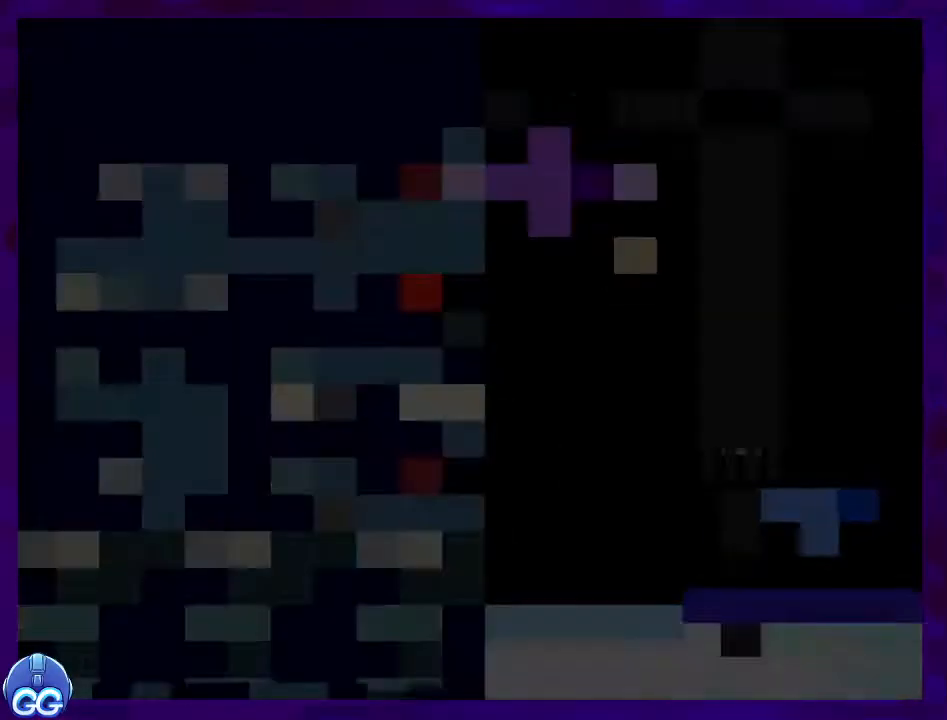
{"buttons": ["X", "DPAD_RIGHT"], "events": []}
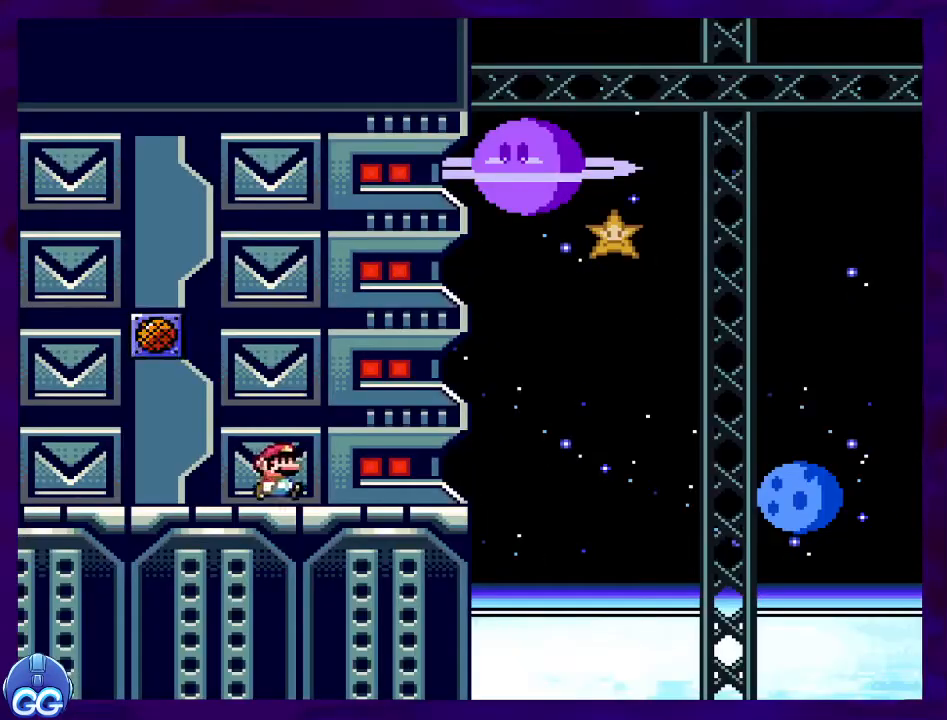
{"buttons": ["A", "X", "DPAD_RIGHT"], "events": [[467, "A", "down"]]}
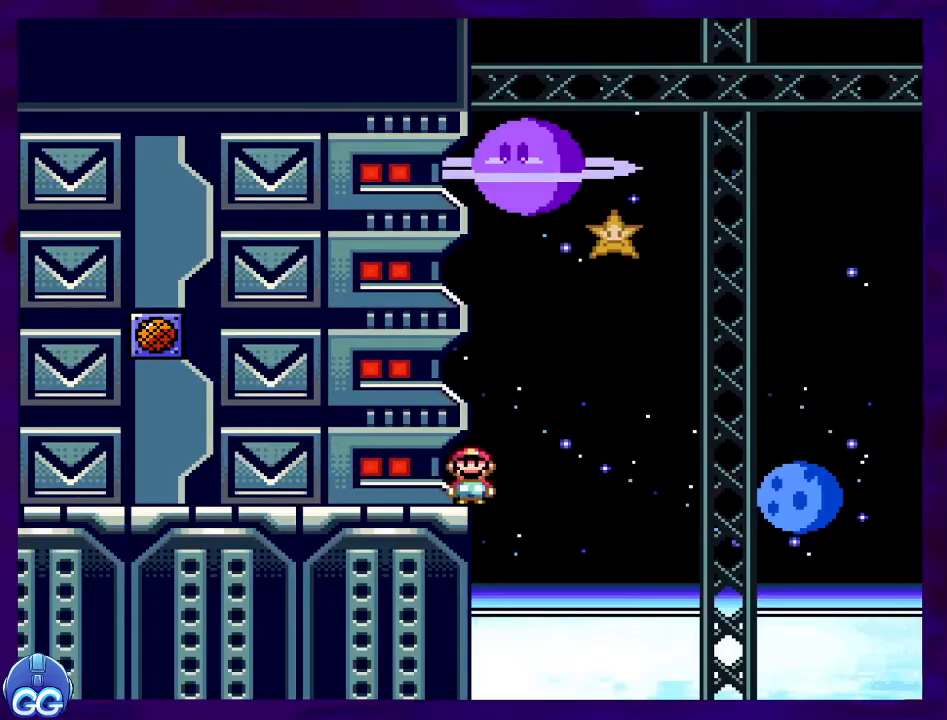
{"buttons": ["A", "X", "DPAD_RIGHT"], "events": []}
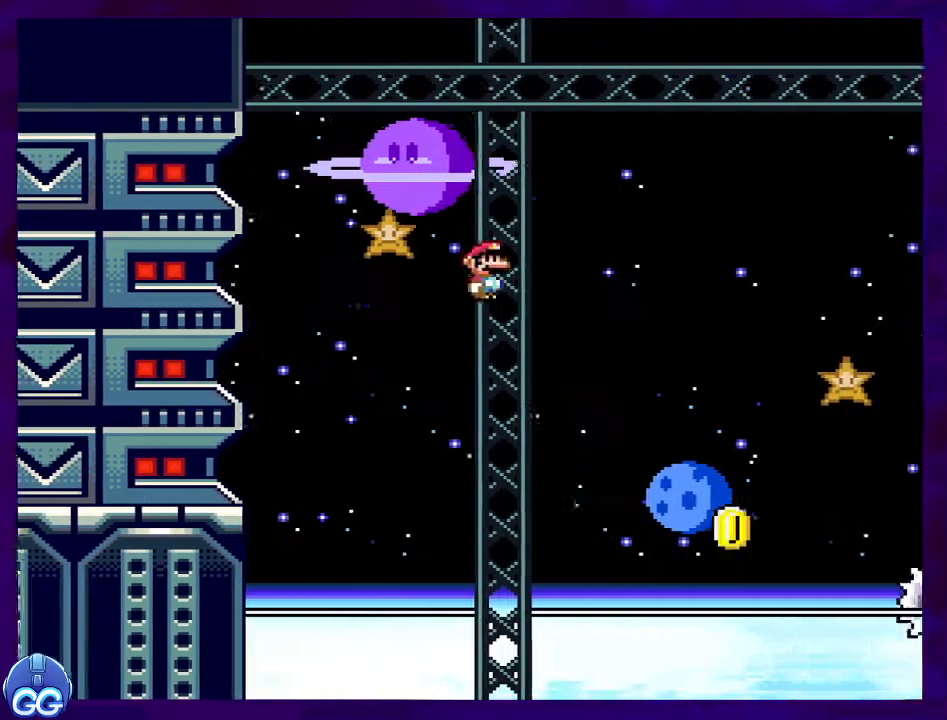
{"buttons": ["A", "X", "DPAD_RIGHT"], "events": []}
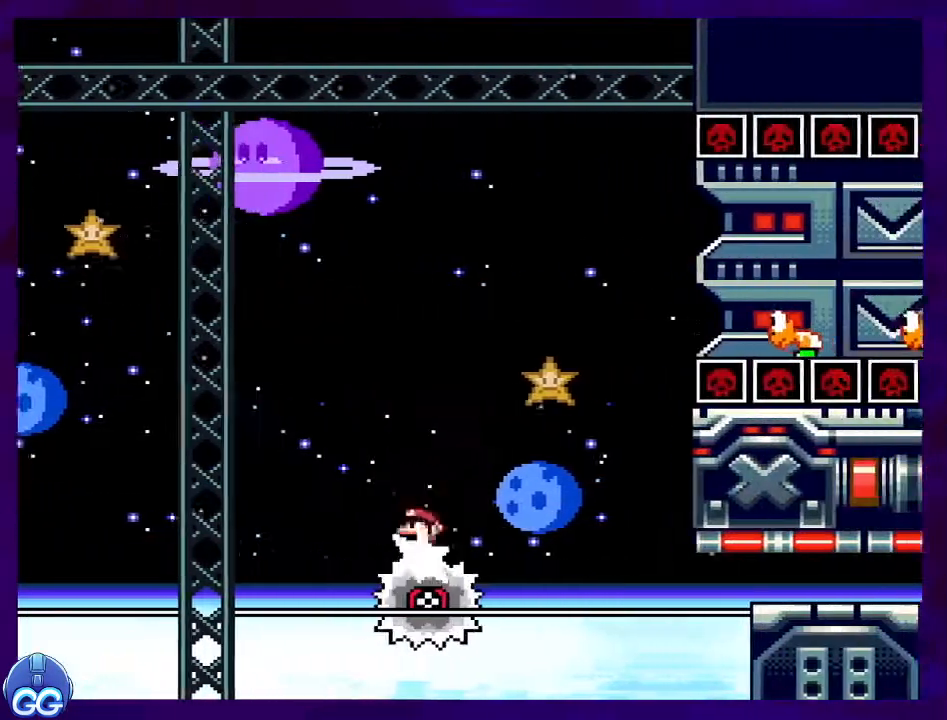
{"buttons": ["B", "X", "DPAD_RIGHT"], "events": [[367, "A", "up"], [401, "B", "down"]]}
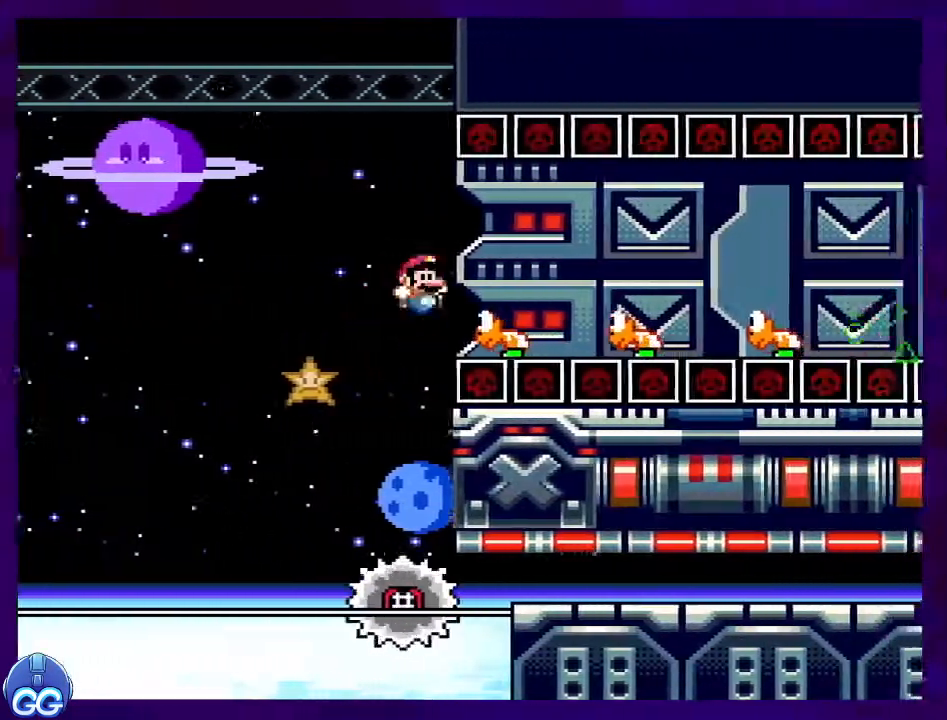
{"buttons": ["X", "DPAD_RIGHT"], "events": [[17, "B", "up"]]}
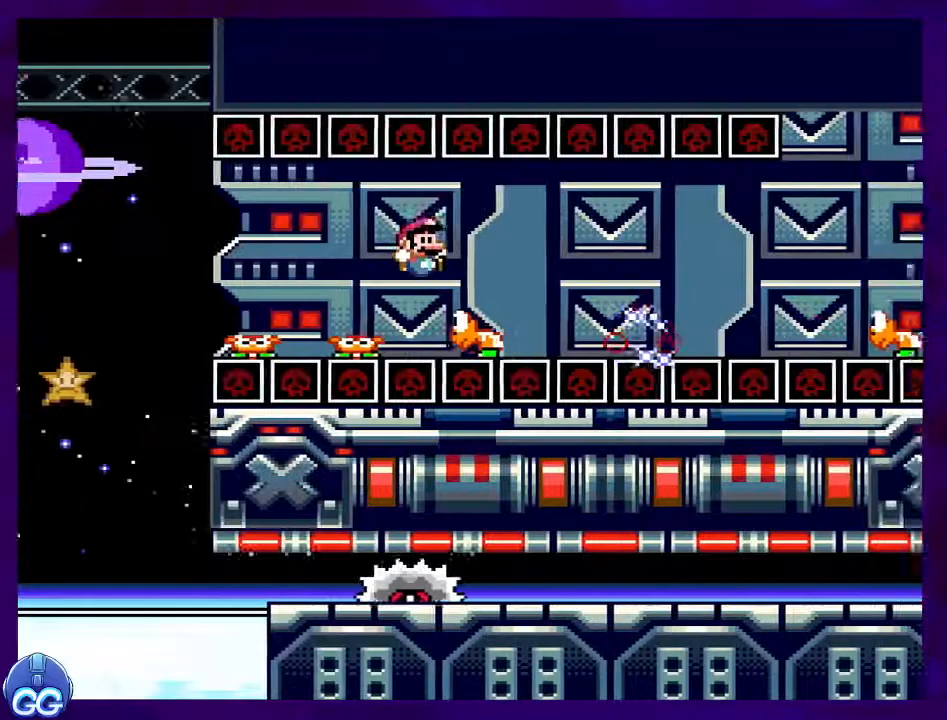
{"buttons": ["X", "DPAD_RIGHT"], "events": [[217, "A", "down"], [317, "DPAD_UP", "down"], [384, "A", "up"], [384, "DPAD_UP", "up"], [401, "DPAD_UP", "down"], [417, "DPAD_UP", "up"]]}
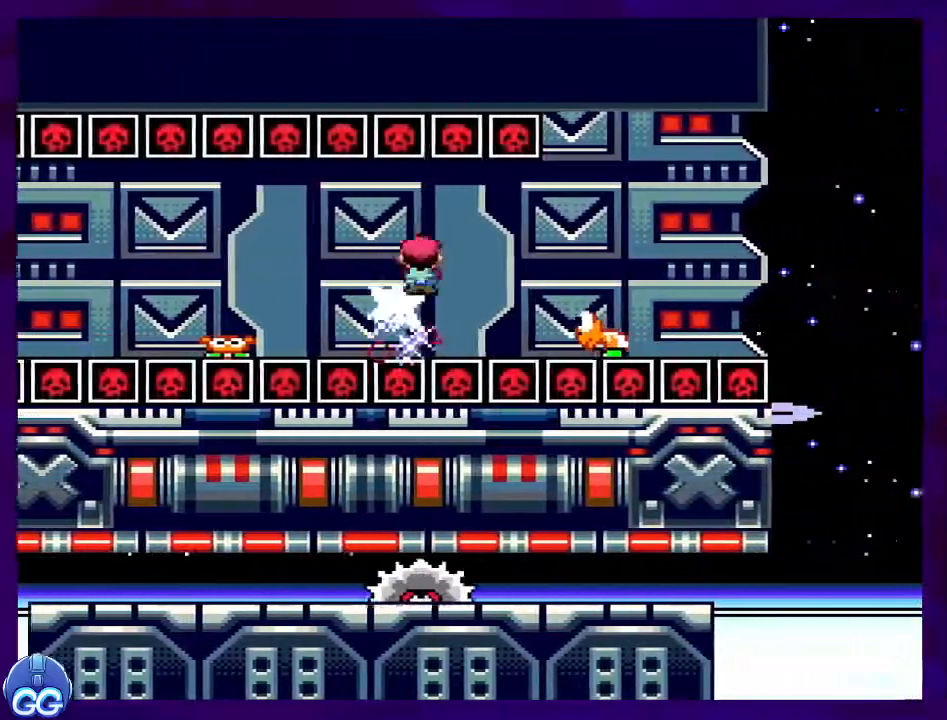
{"buttons": ["B", "X", "DPAD_RIGHT"], "events": [[200, "B", "down"]]}
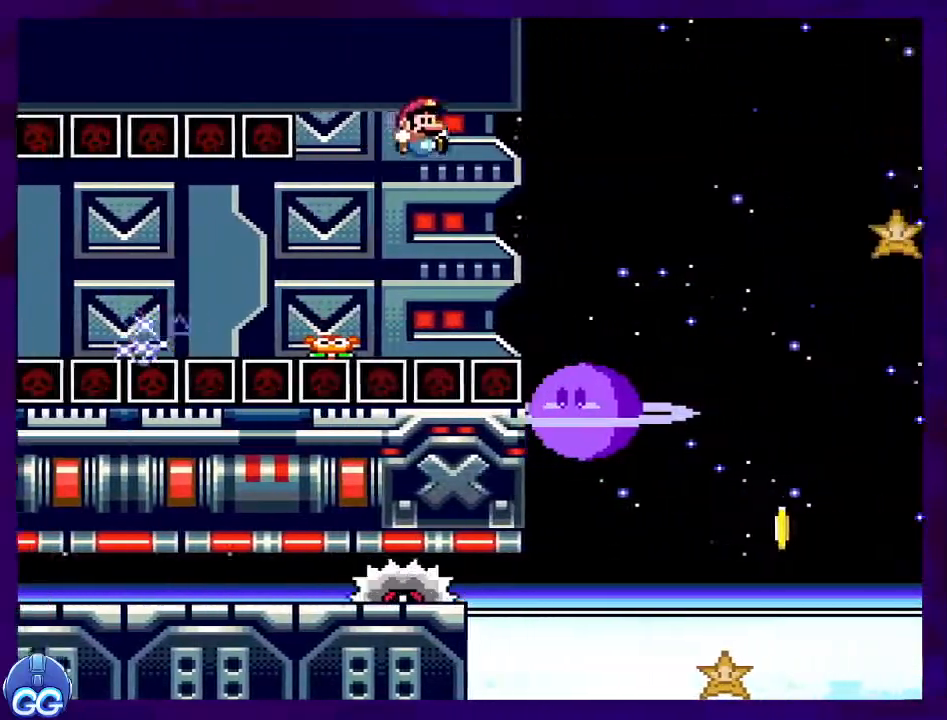
{"buttons": ["B", "X", "DPAD_RIGHT"], "events": []}
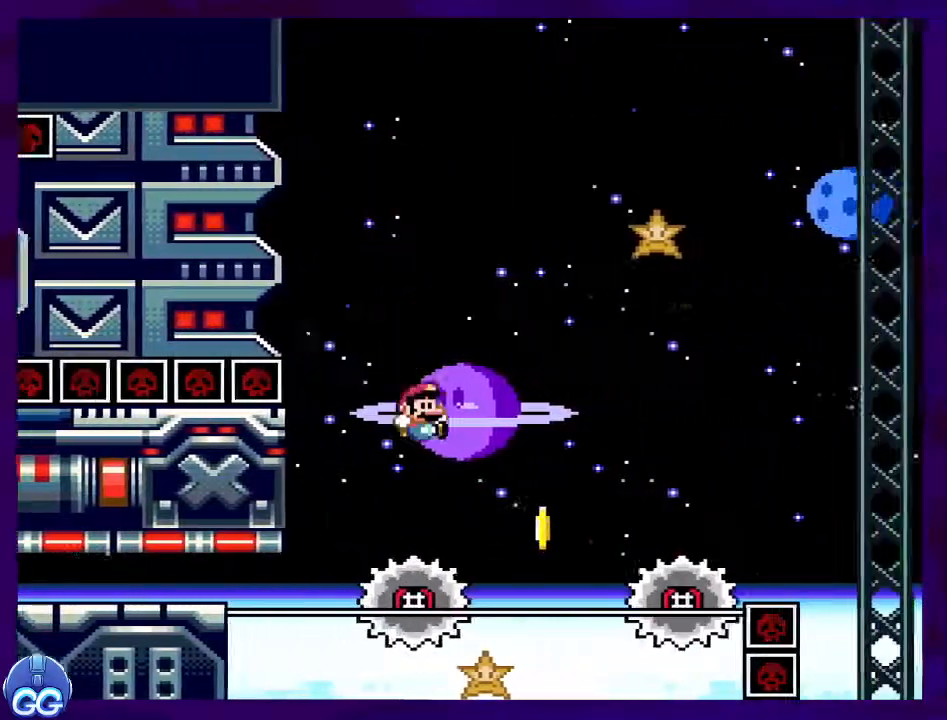
{"buttons": ["A", "X", "DPAD_RIGHT"], "events": [[150, "A", "down"], [167, "B", "up"], [283, "DPAD_UP", "down"], [434, "DPAD_UP", "up"]]}
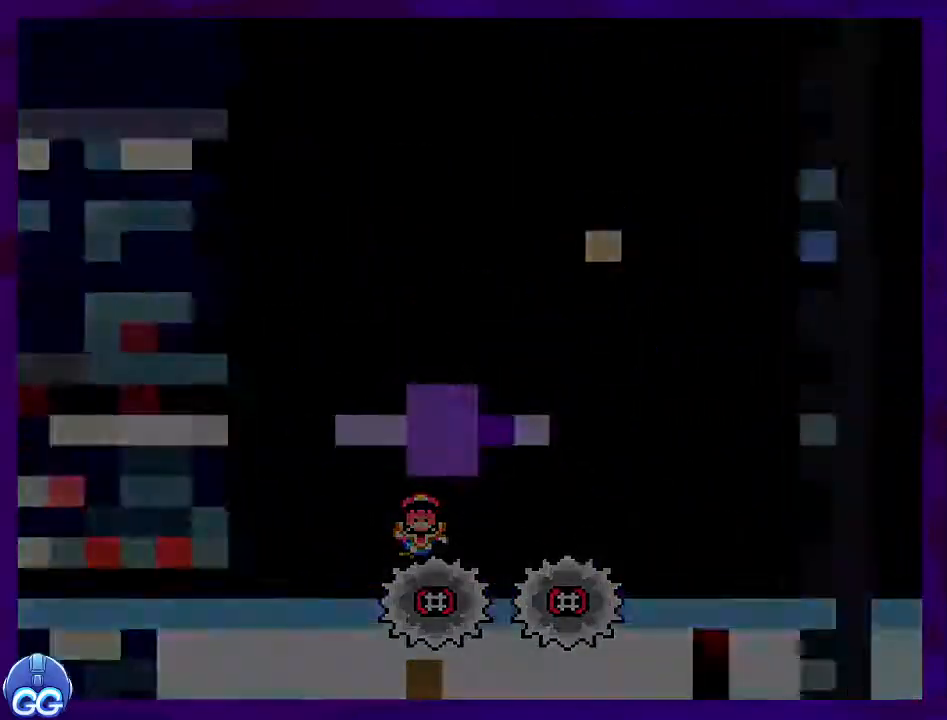
{"buttons": ["X", "DPAD_RIGHT"], "events": [[84, "A", "up"], [150, "DPAD_RIGHT", "up"], [317, "DPAD_RIGHT", "down"]]}
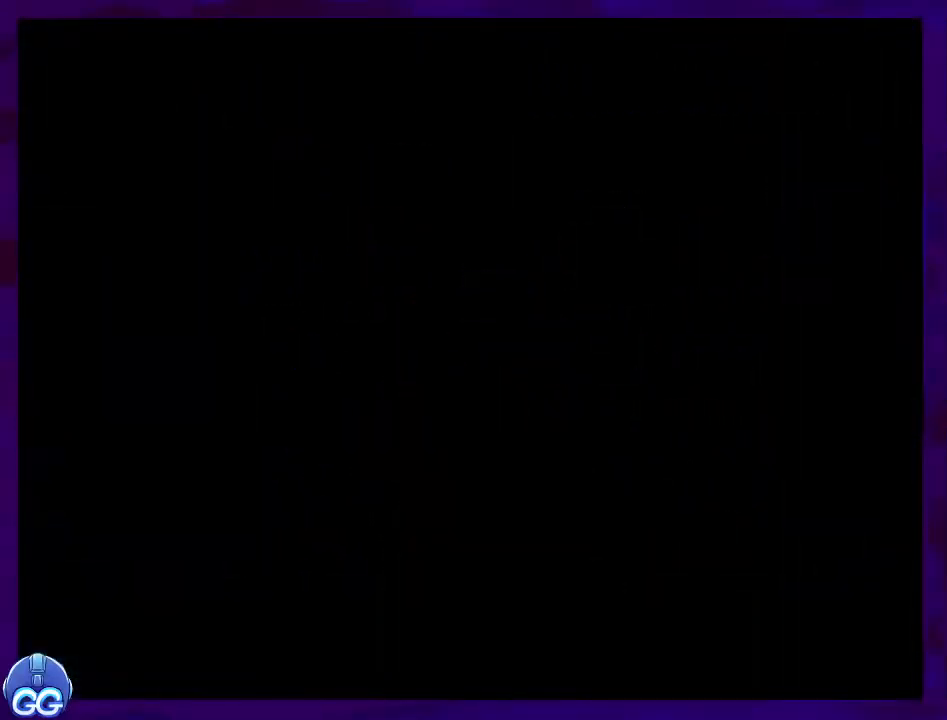
{"buttons": ["X", "DPAD_RIGHT"], "events": []}
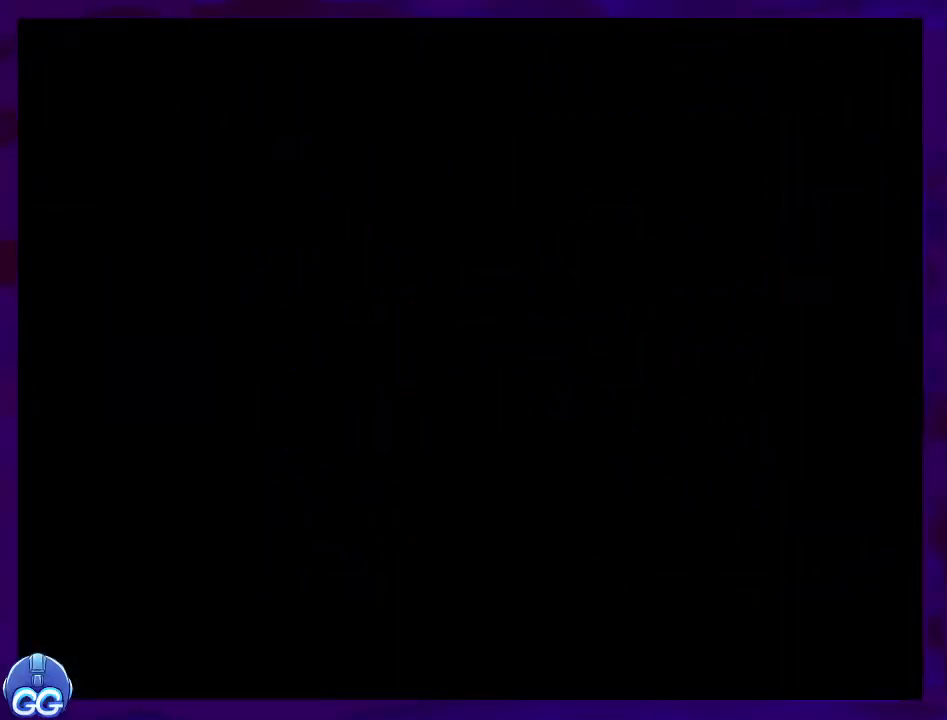
{"buttons": ["X", "DPAD_RIGHT"], "events": []}
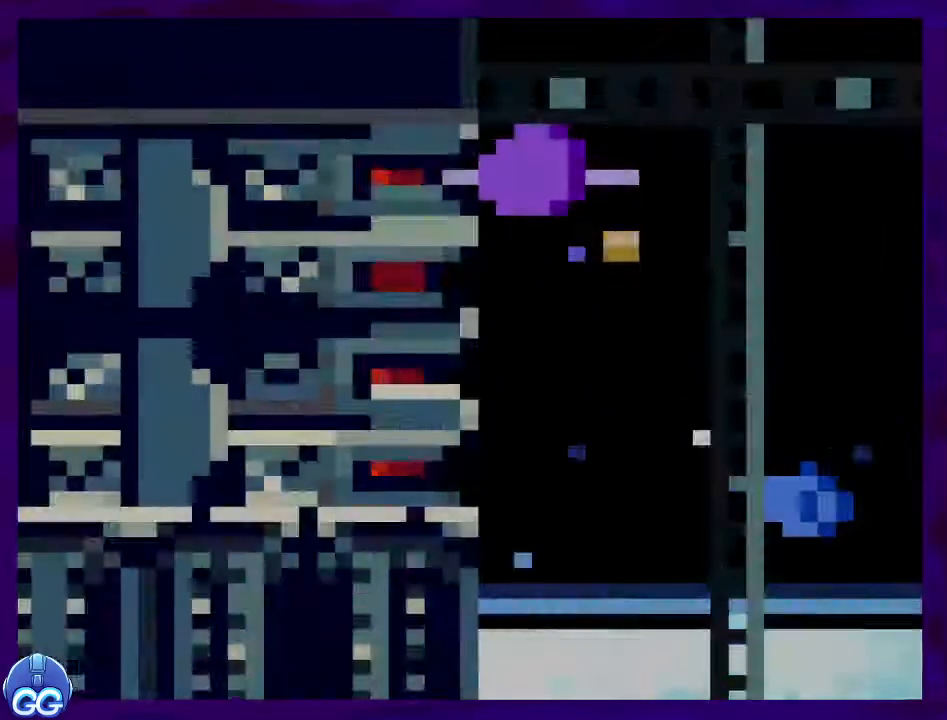
{"buttons": ["X", "DPAD_RIGHT"], "events": []}
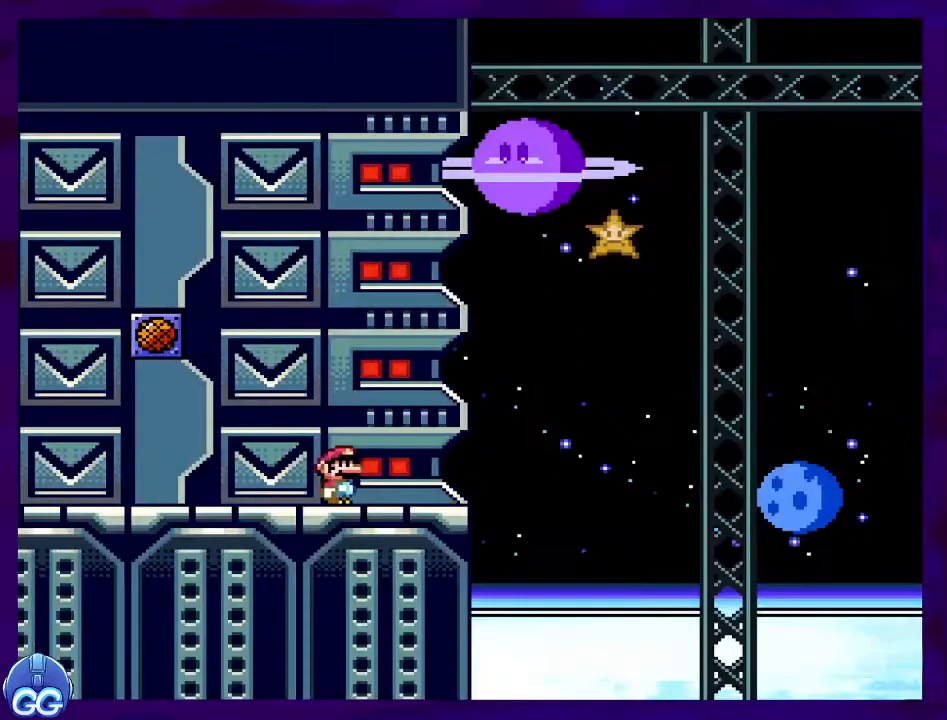
{"buttons": ["B", "X", "DPAD_RIGHT"], "events": [[184, "B", "down"]]}
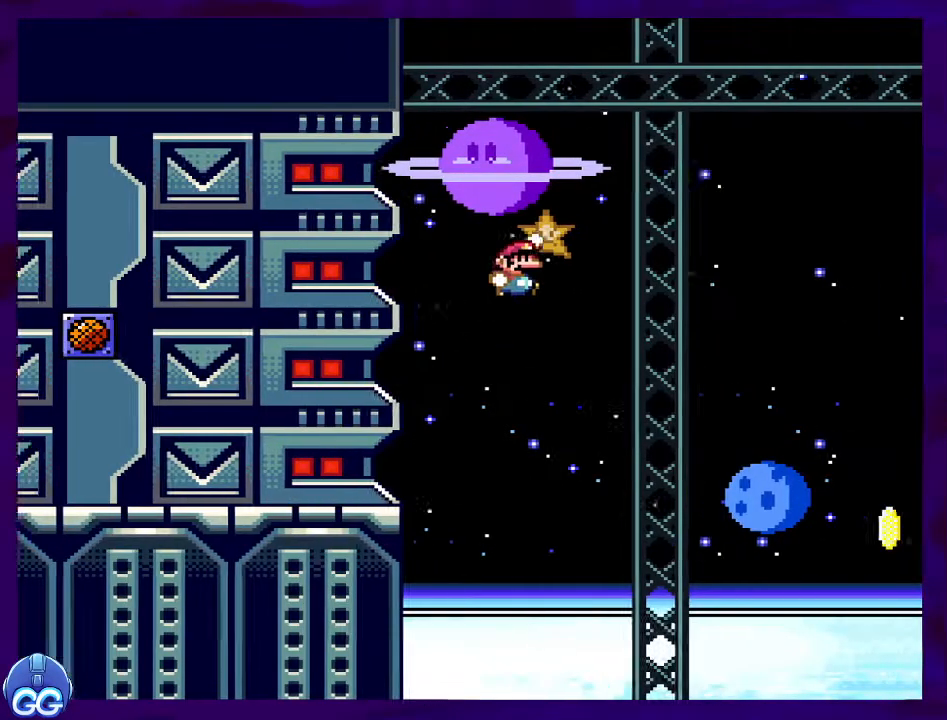
{"buttons": ["A", "X", "DPAD_RIGHT"], "events": [[367, "B", "up"], [467, "A", "down"]]}
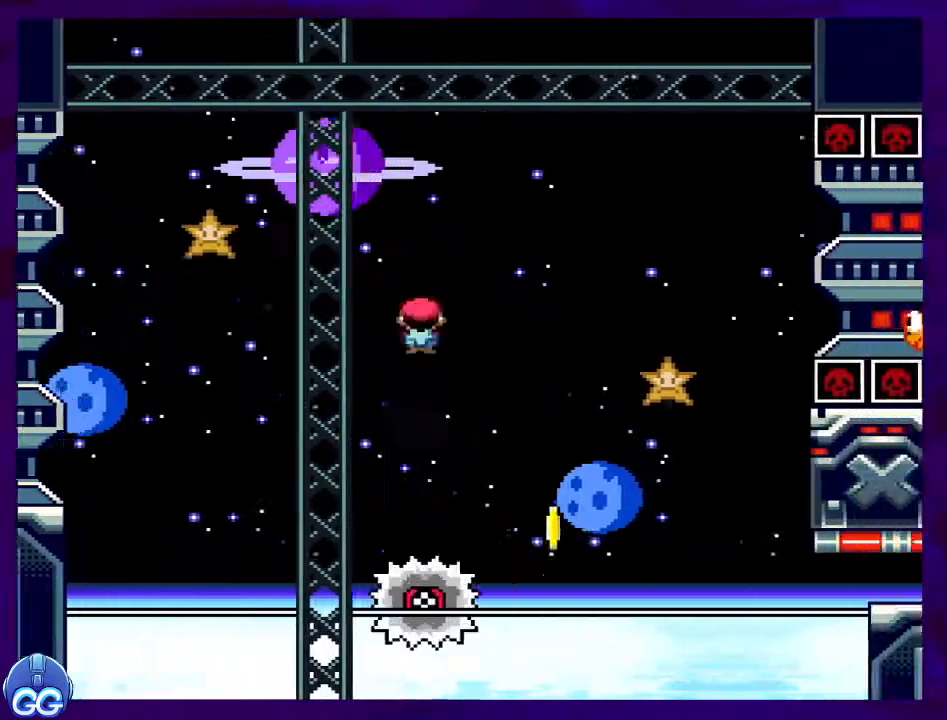
{"buttons": ["A", "X", "DPAD_RIGHT"], "events": []}
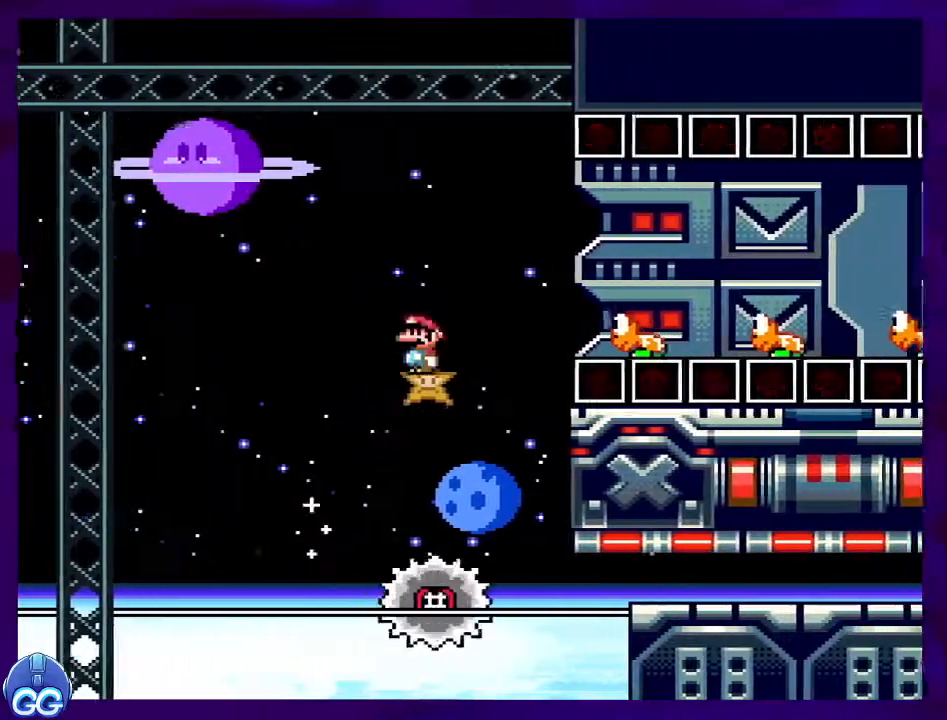
{"buttons": ["X", "DPAD_RIGHT"], "events": [[200, "A", "up"]]}
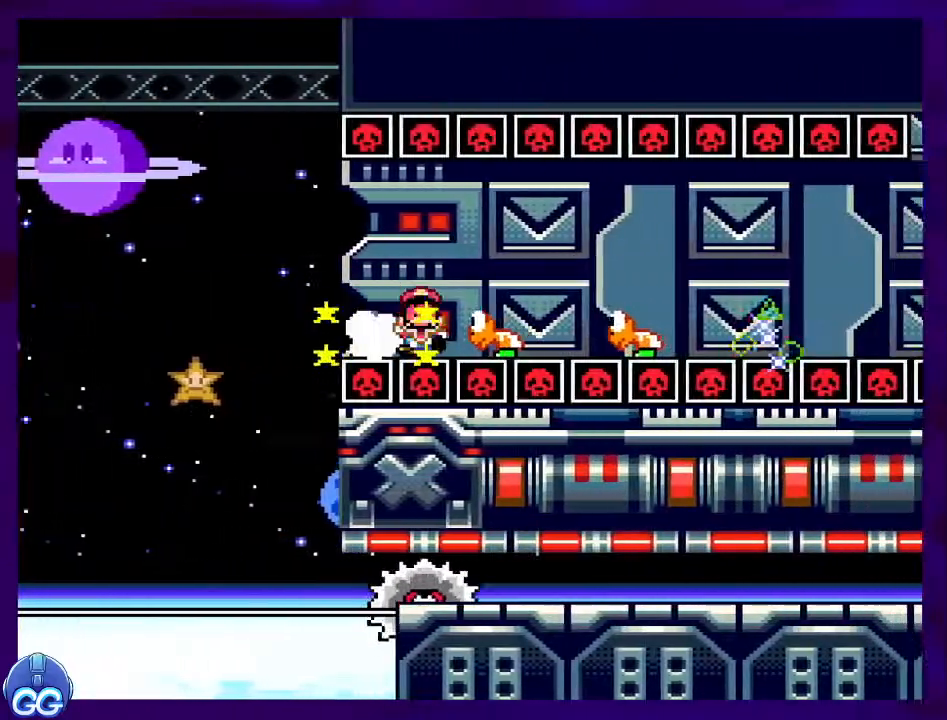
{"buttons": ["X"], "events": [[417, "DPAD_RIGHT", "up"]]}